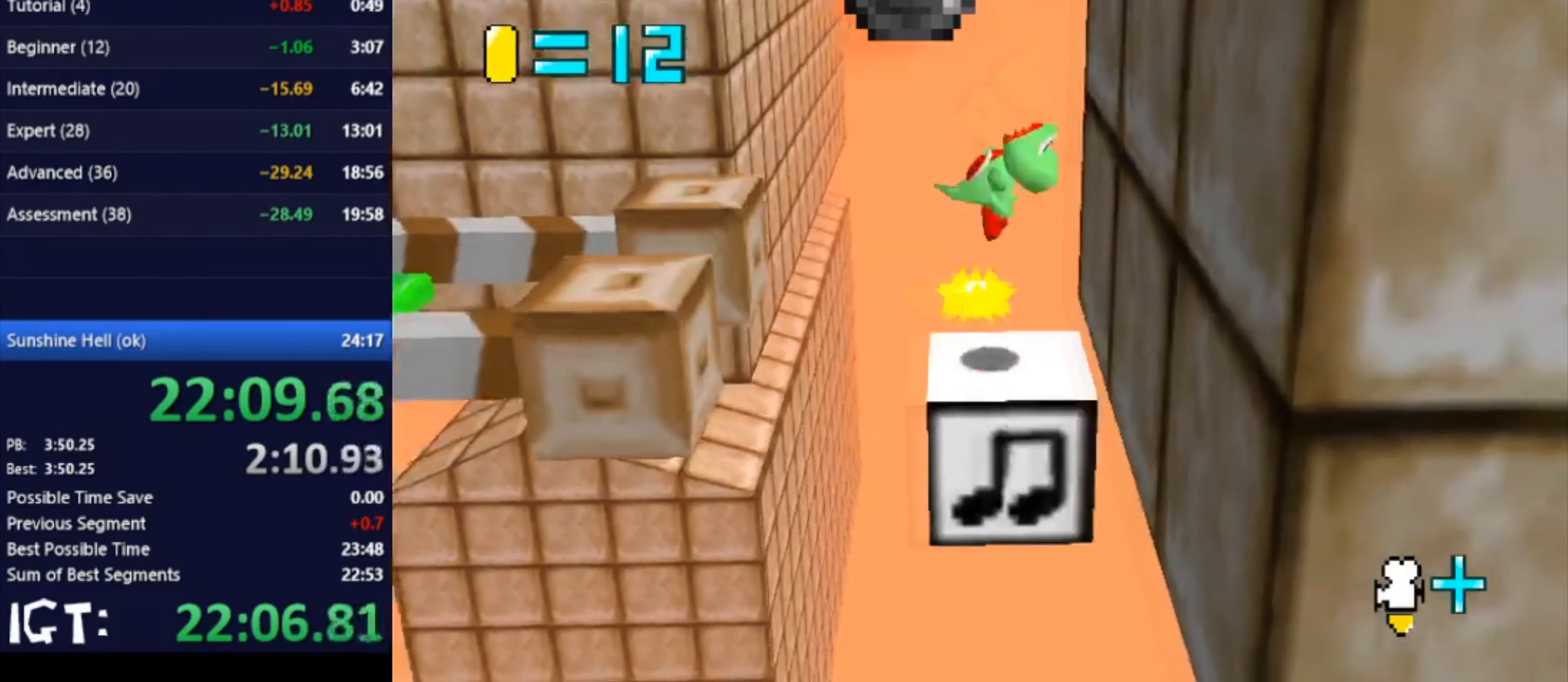
Gameplay with a controller (Nintendo layout); each line is a JSON object with the inputs held at the frame after it. "events" lists button and stick changes between this image and that frame as [ms after this image, input, new state], when the widget could be followed in between. Not read: A B L3 R3 Y Z.
{"buttons": [], "left_stick": "right", "events": [[300, "left_stick", "center"], [434, "left_stick", "right"]]}
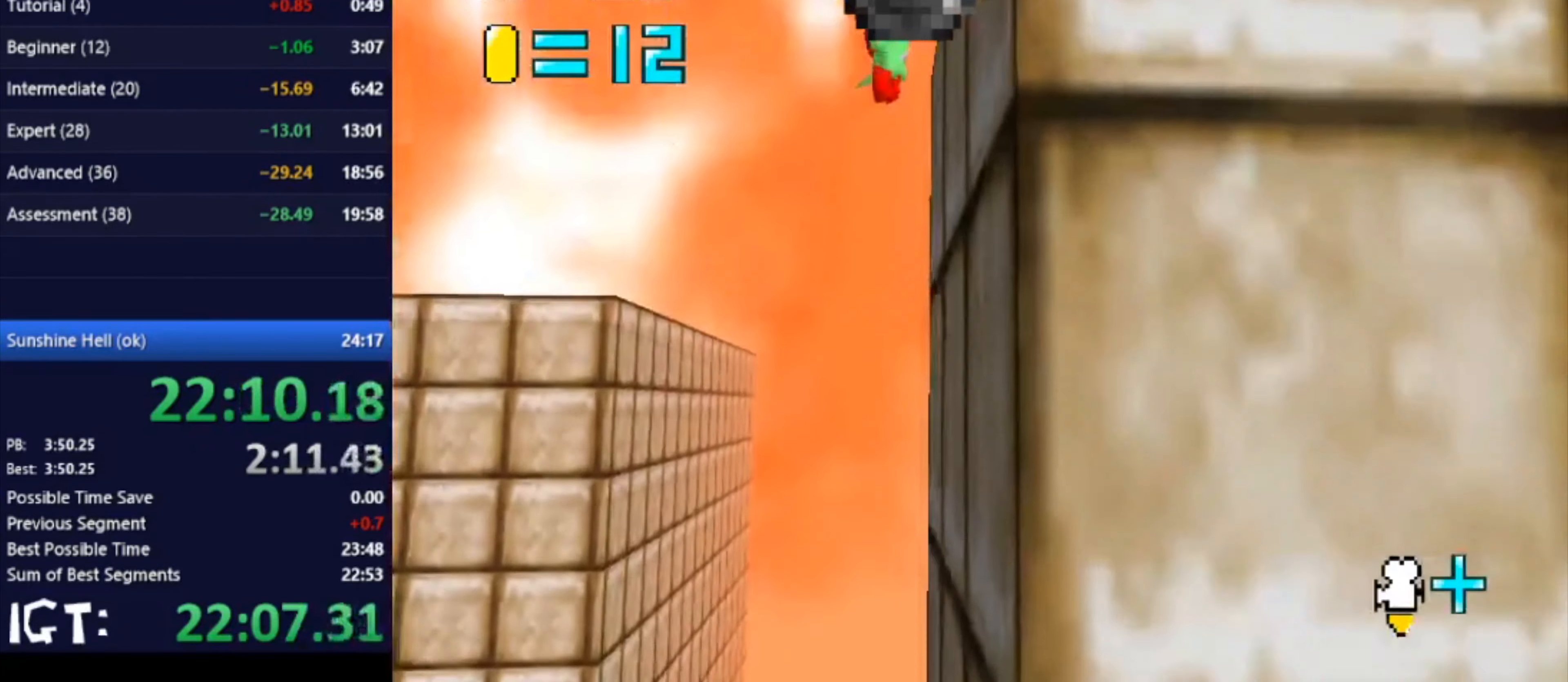
{"buttons": [], "left_stick": "center", "events": [[400, "C_LEFT", "down"], [400, "left_stick", "center"], [467, "C_LEFT", "up"]]}
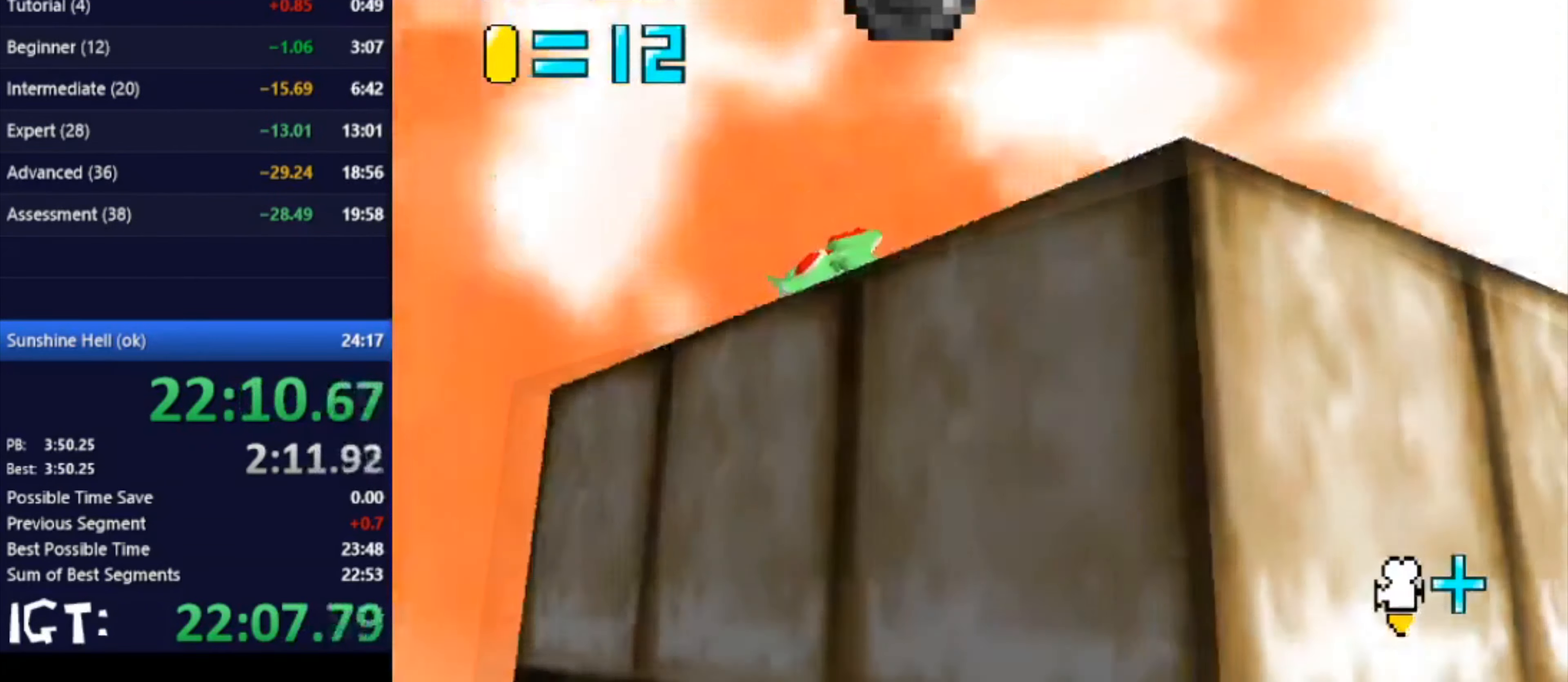
{"buttons": [], "left_stick": "up", "events": [[34, "C_LEFT", "down"], [134, "C_LEFT", "up"], [434, "left_stick", "up"]]}
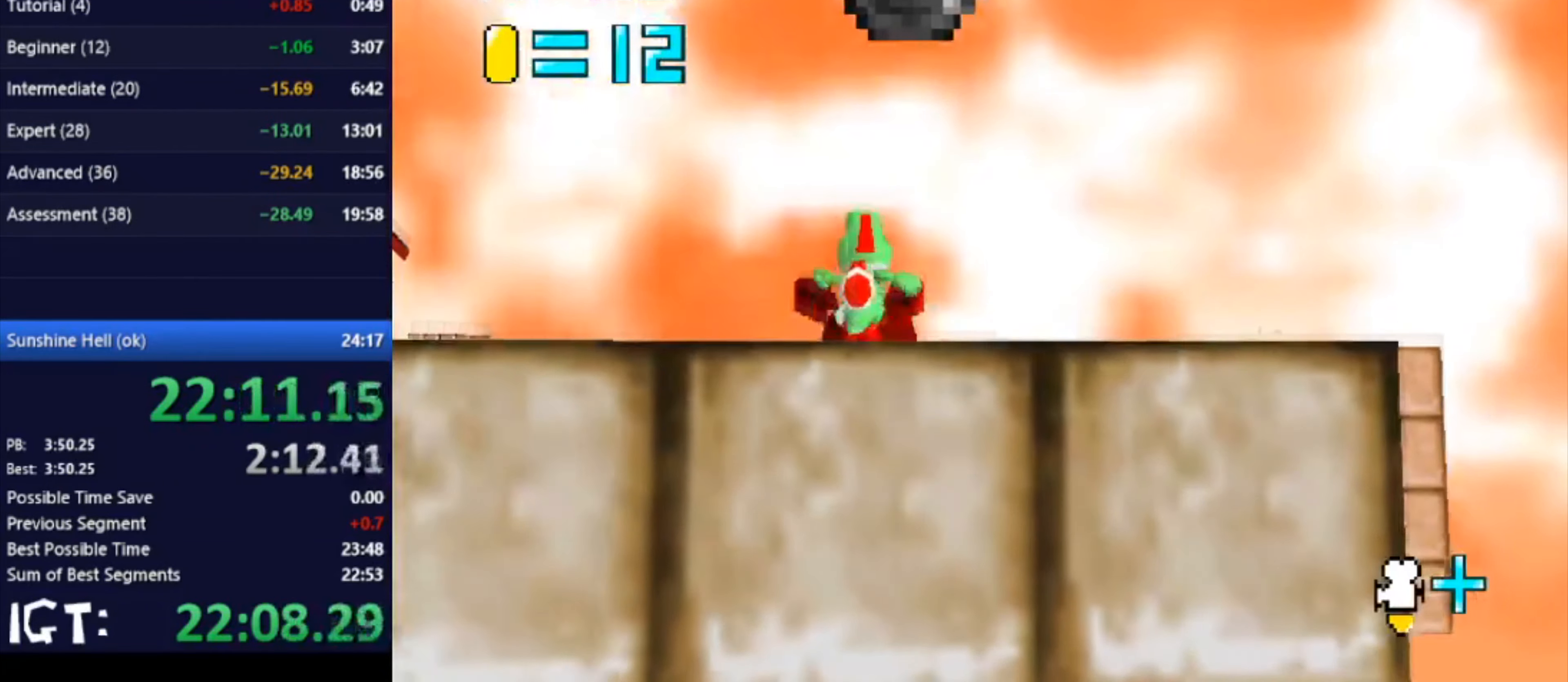
{"buttons": [], "left_stick": "up", "events": []}
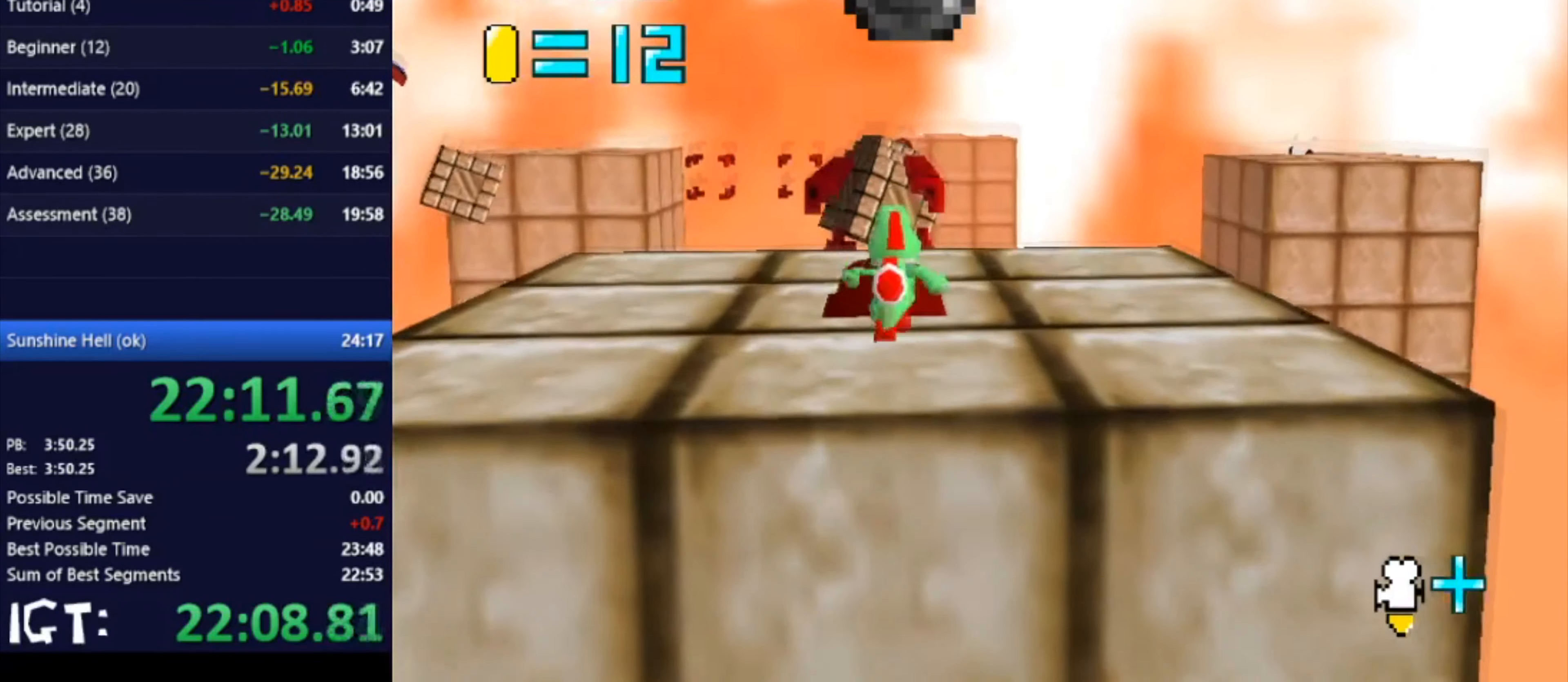
{"buttons": [], "left_stick": "up", "events": []}
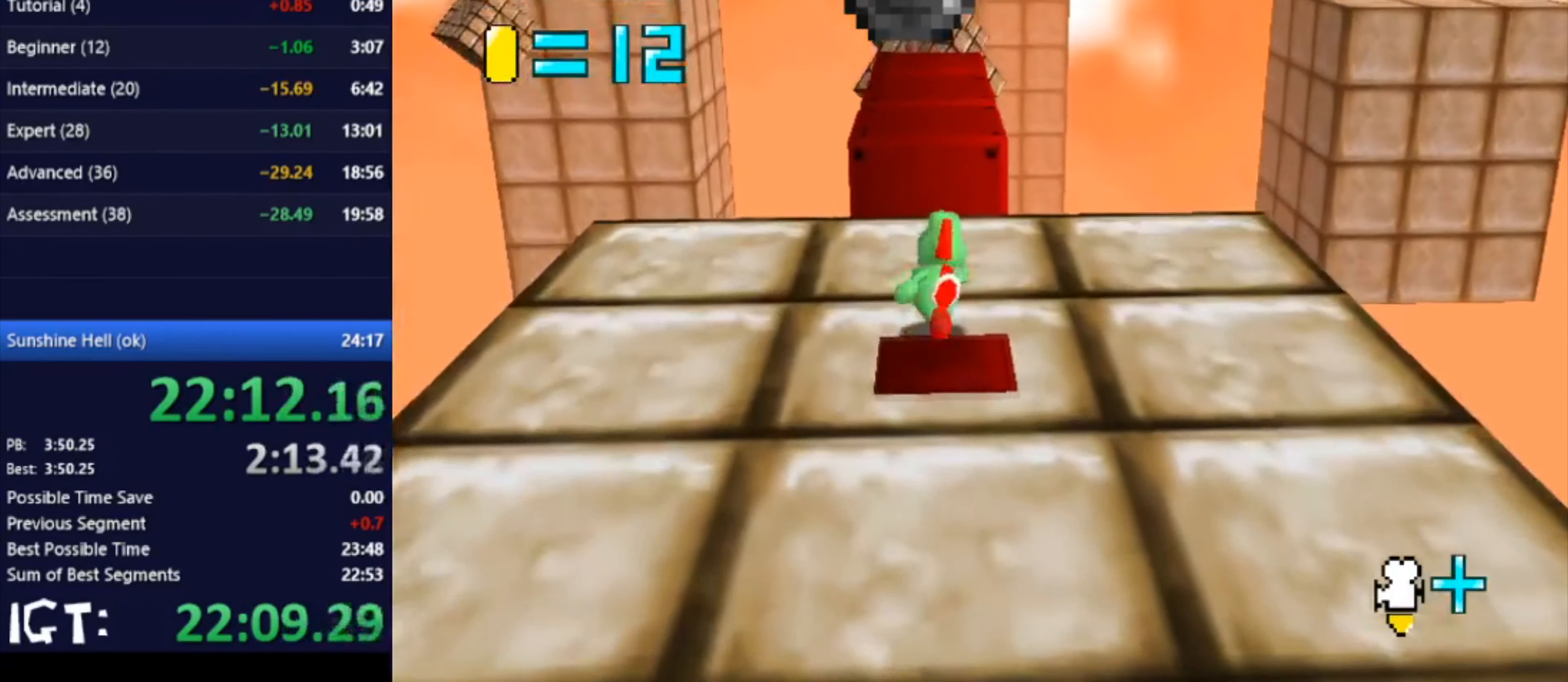
{"buttons": [], "left_stick": "up", "events": []}
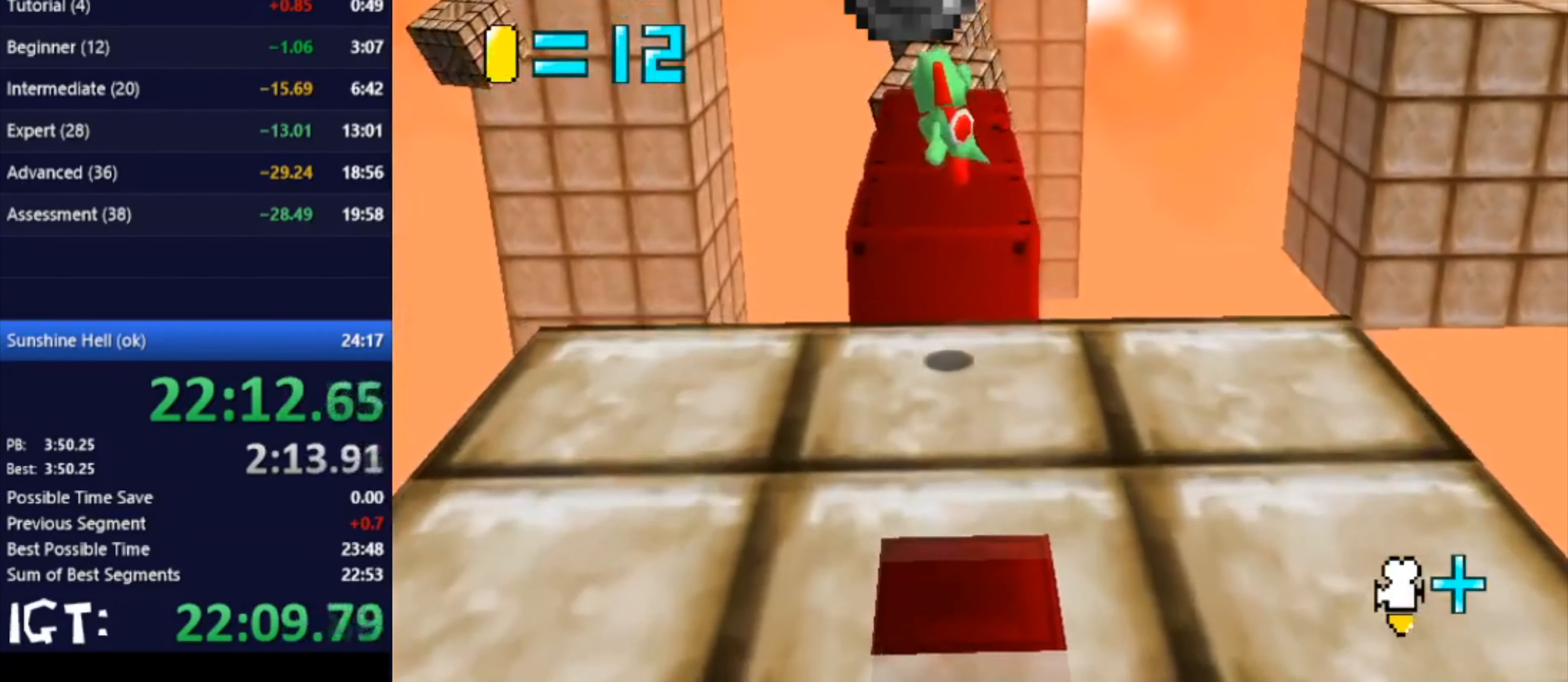
{"buttons": [], "left_stick": "up", "events": [[100, "left_stick", "down"], [234, "left_stick", "up"]]}
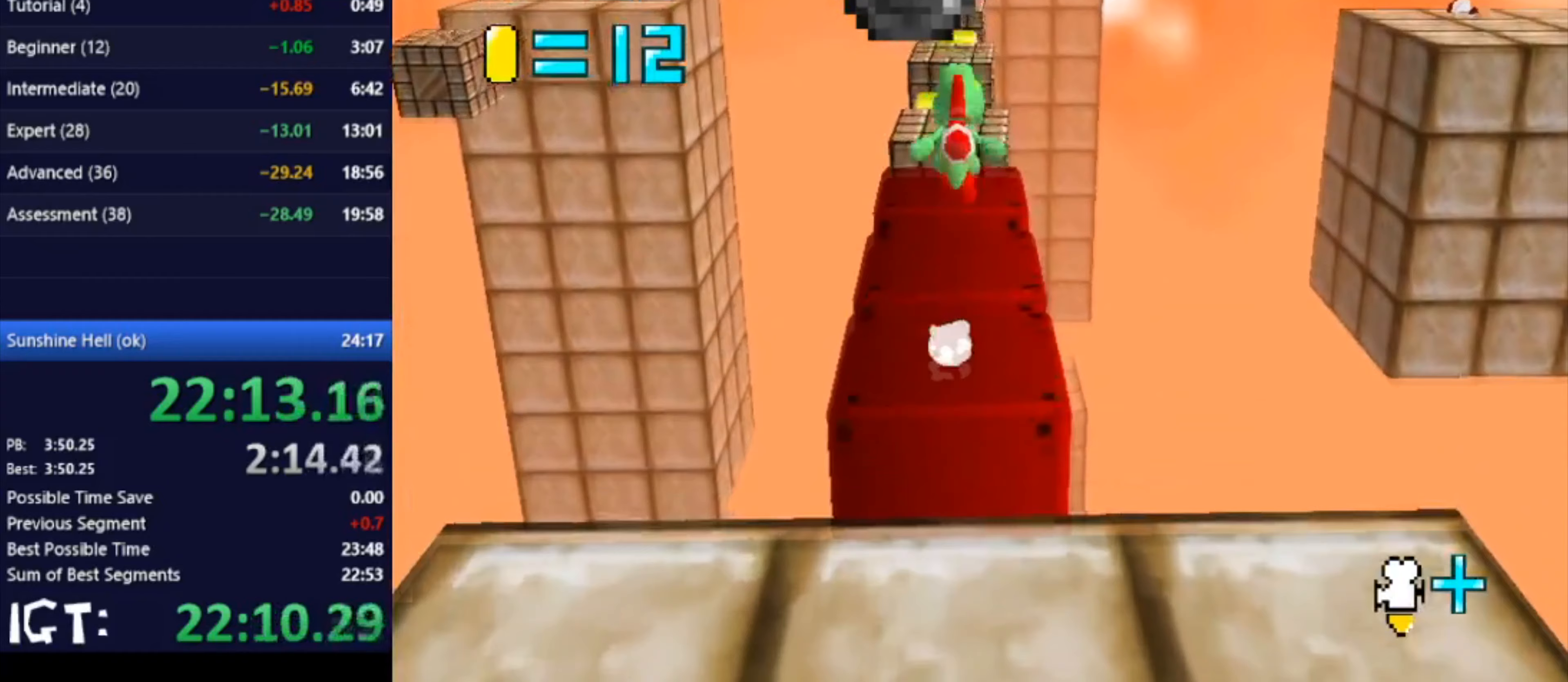
{"buttons": [], "left_stick": "center", "events": [[267, "left_stick", "down"], [434, "left_stick", "center"]]}
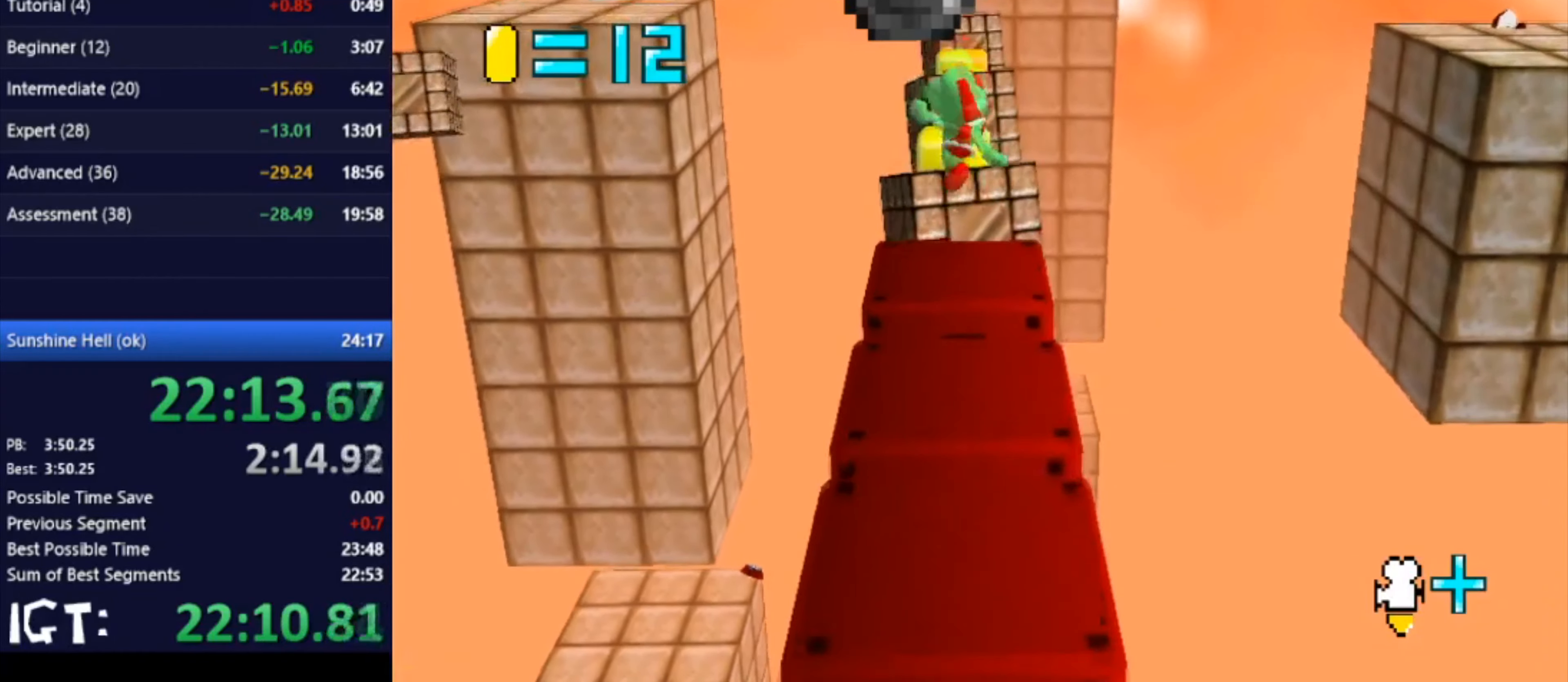
{"buttons": [], "left_stick": "up", "events": [[100, "left_stick", "down"], [266, "left_stick", "left"], [367, "left_stick", "up"]]}
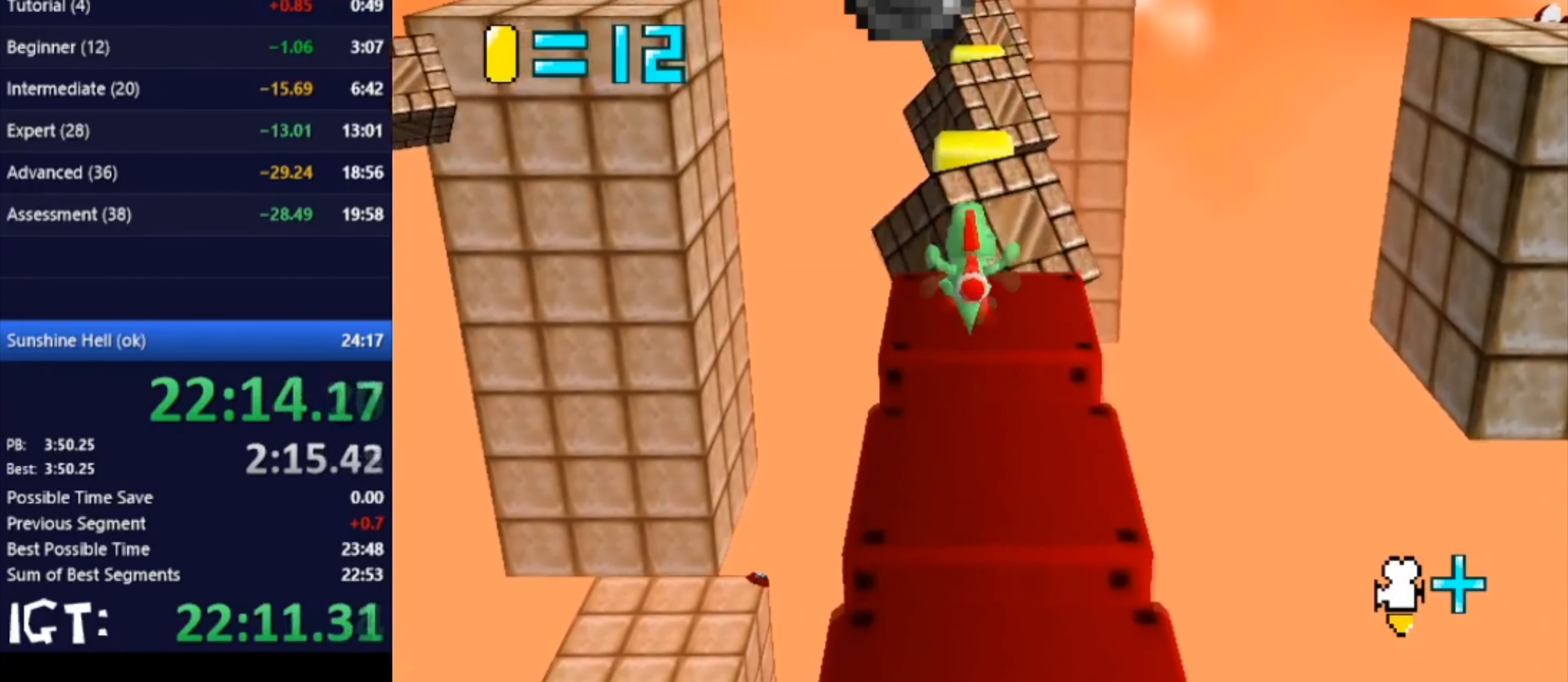
{"buttons": [], "left_stick": "up", "events": []}
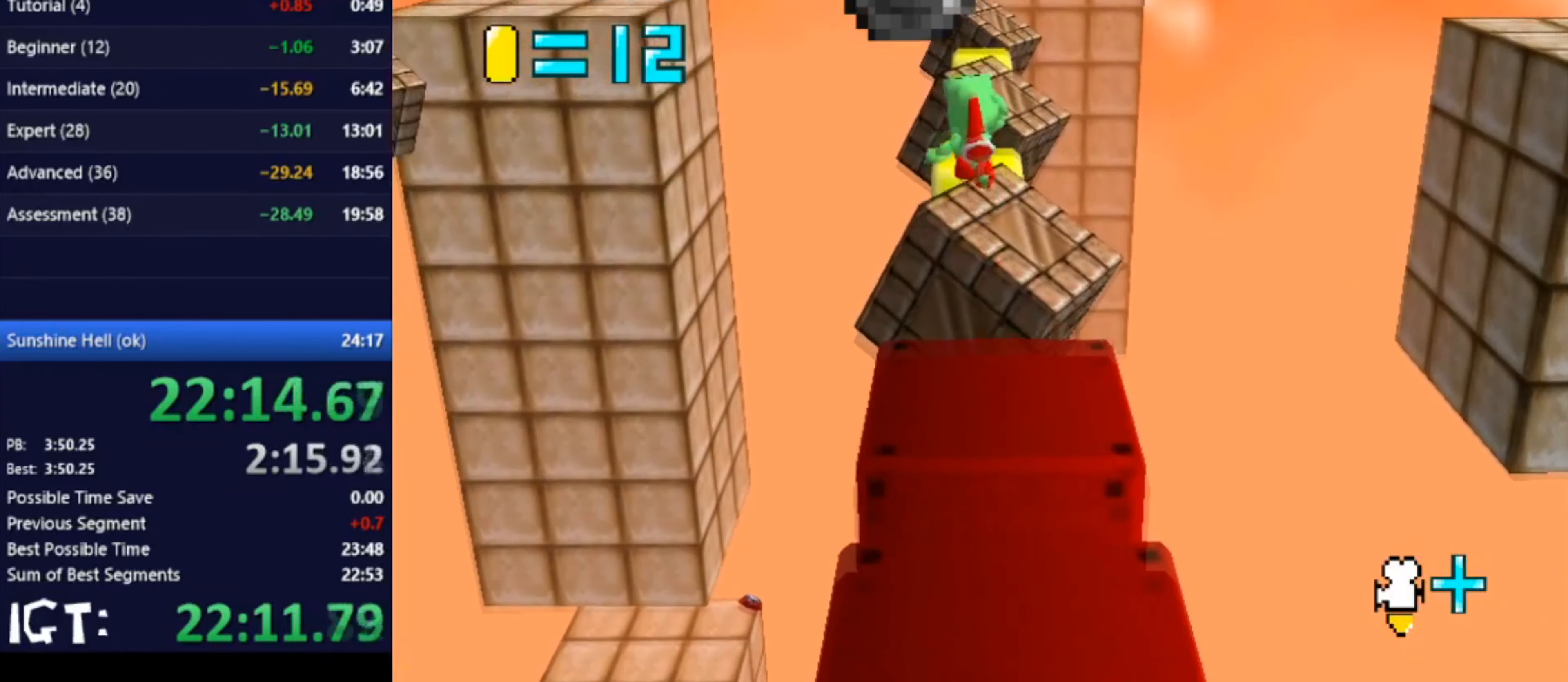
{"buttons": [], "left_stick": "down", "events": [[266, "left_stick", "up-right"], [433, "left_stick", "down-right"], [500, "left_stick", "down"]]}
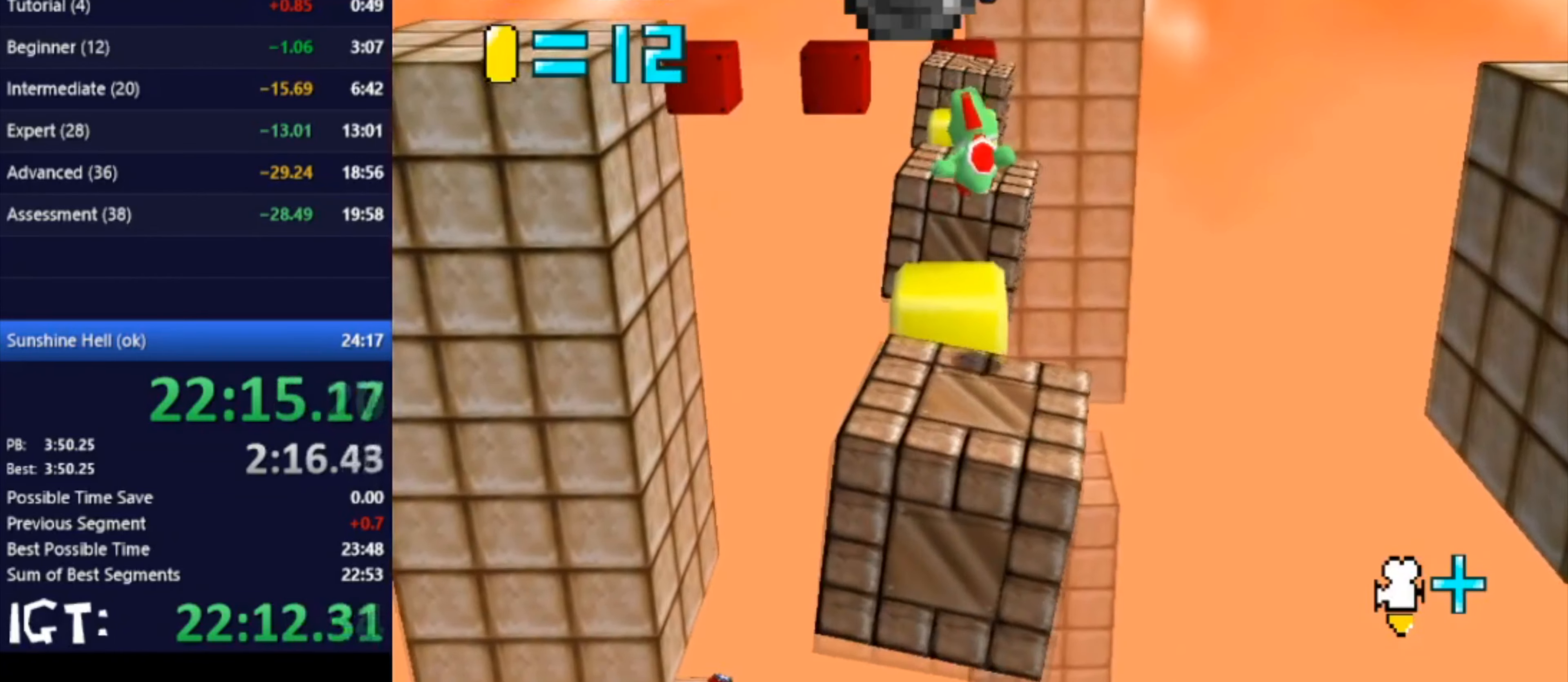
{"buttons": [], "left_stick": "up", "events": [[100, "left_stick", "center"], [267, "left_stick", "up"]]}
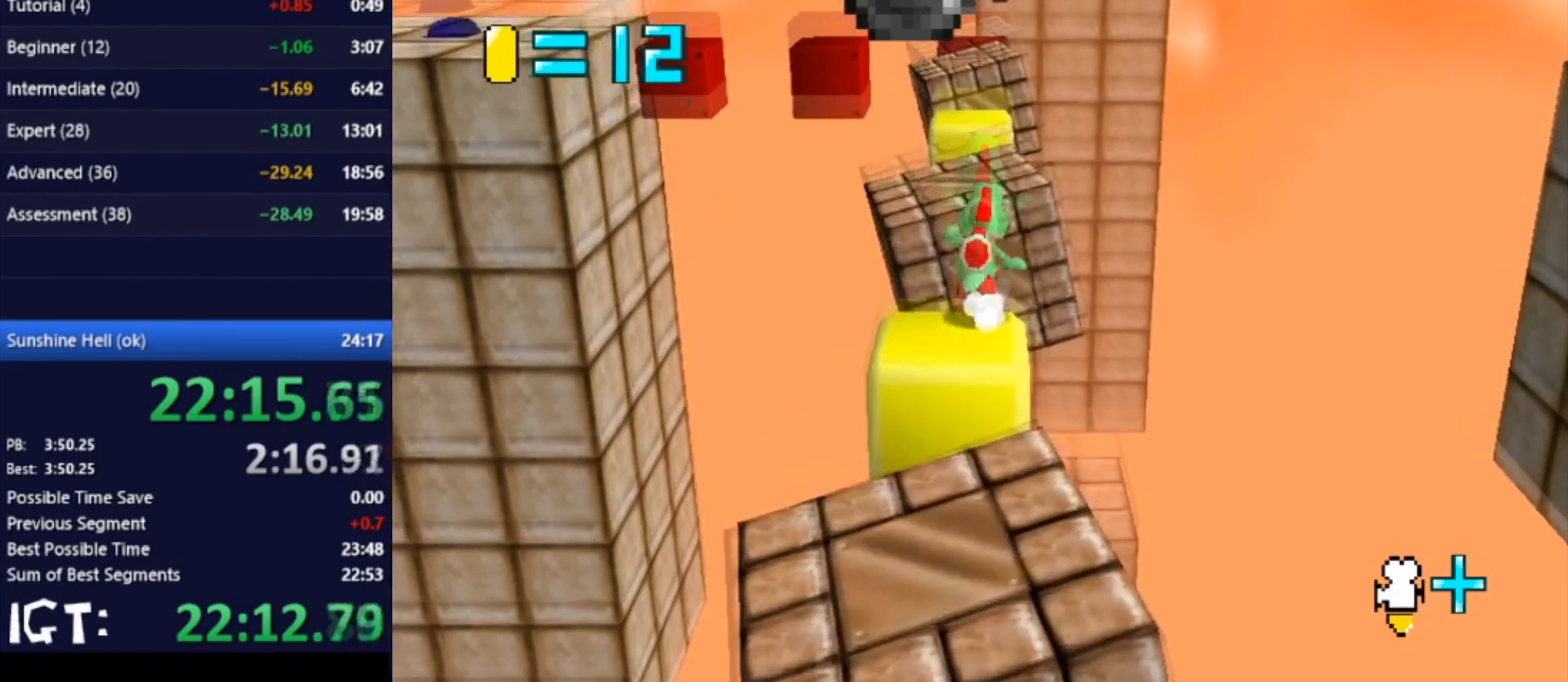
{"buttons": [], "left_stick": "down", "events": [[433, "left_stick", "down"]]}
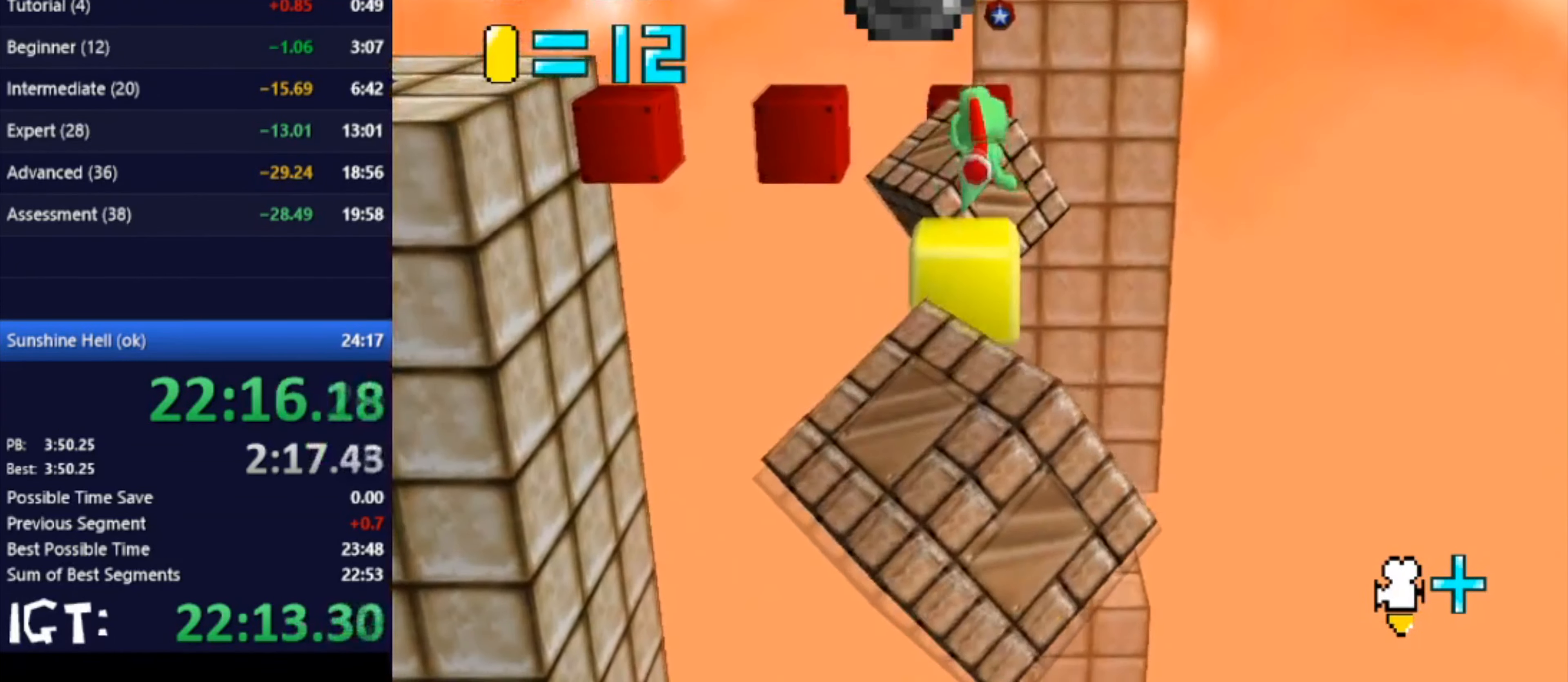
{"buttons": [], "left_stick": "up", "events": [[400, "left_stick", "up"]]}
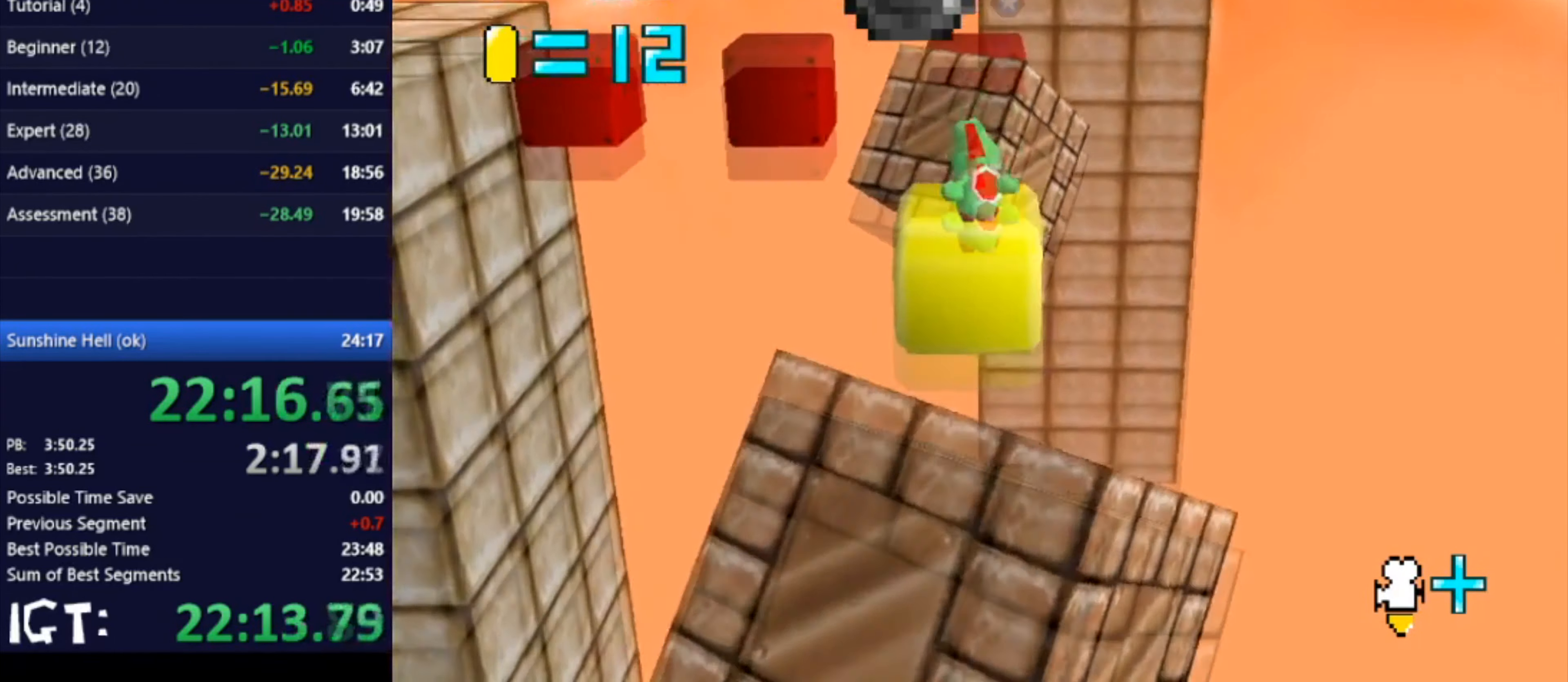
{"buttons": [], "left_stick": "up", "events": []}
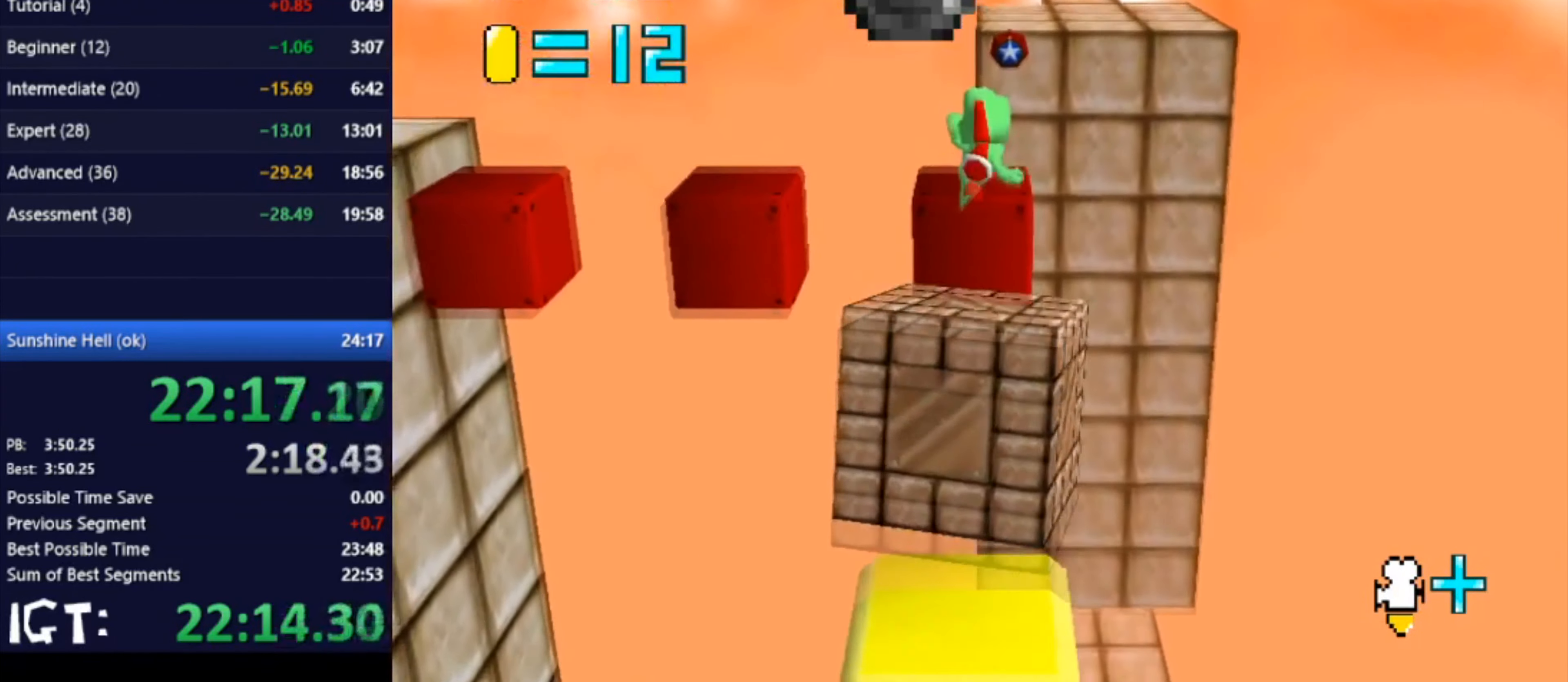
{"buttons": [], "left_stick": "up", "events": [[100, "left_stick", "up-right"], [234, "left_stick", "center"], [467, "left_stick", "up"]]}
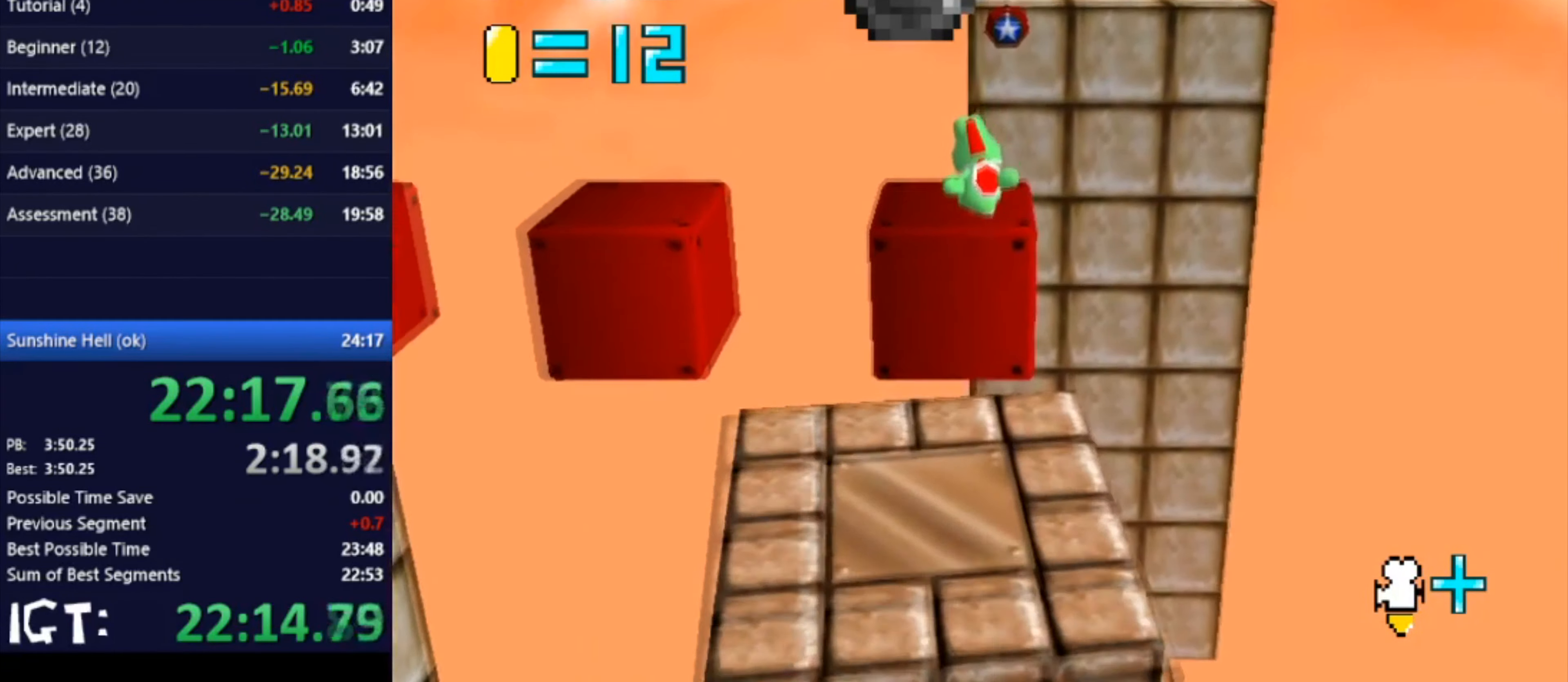
{"buttons": ["C_RIGHT"], "left_stick": "up", "events": [[333, "left_stick", "center"], [467, "C_RIGHT", "down"], [467, "left_stick", "up"]]}
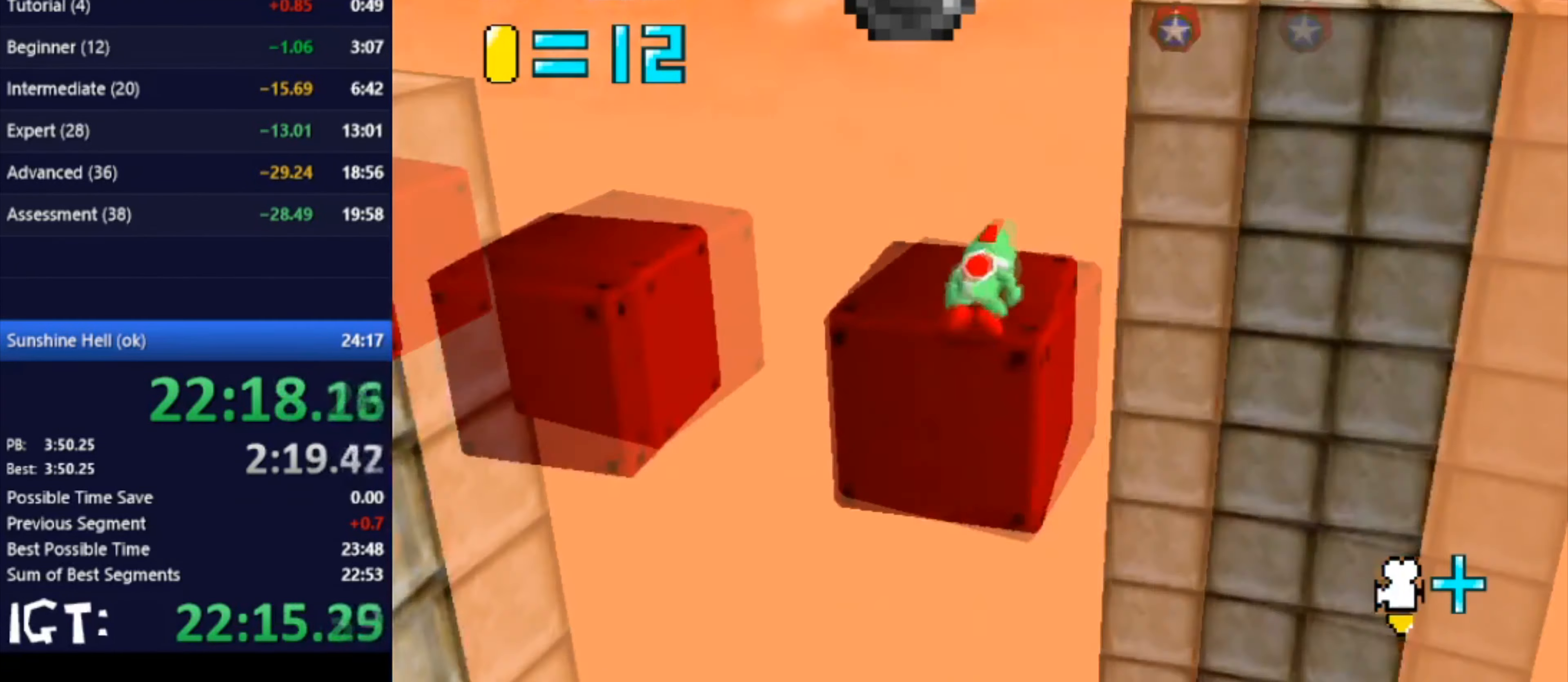
{"buttons": [], "left_stick": "up", "events": [[100, "C_RIGHT", "up"], [133, "left_stick", "up-right"], [467, "left_stick", "up"]]}
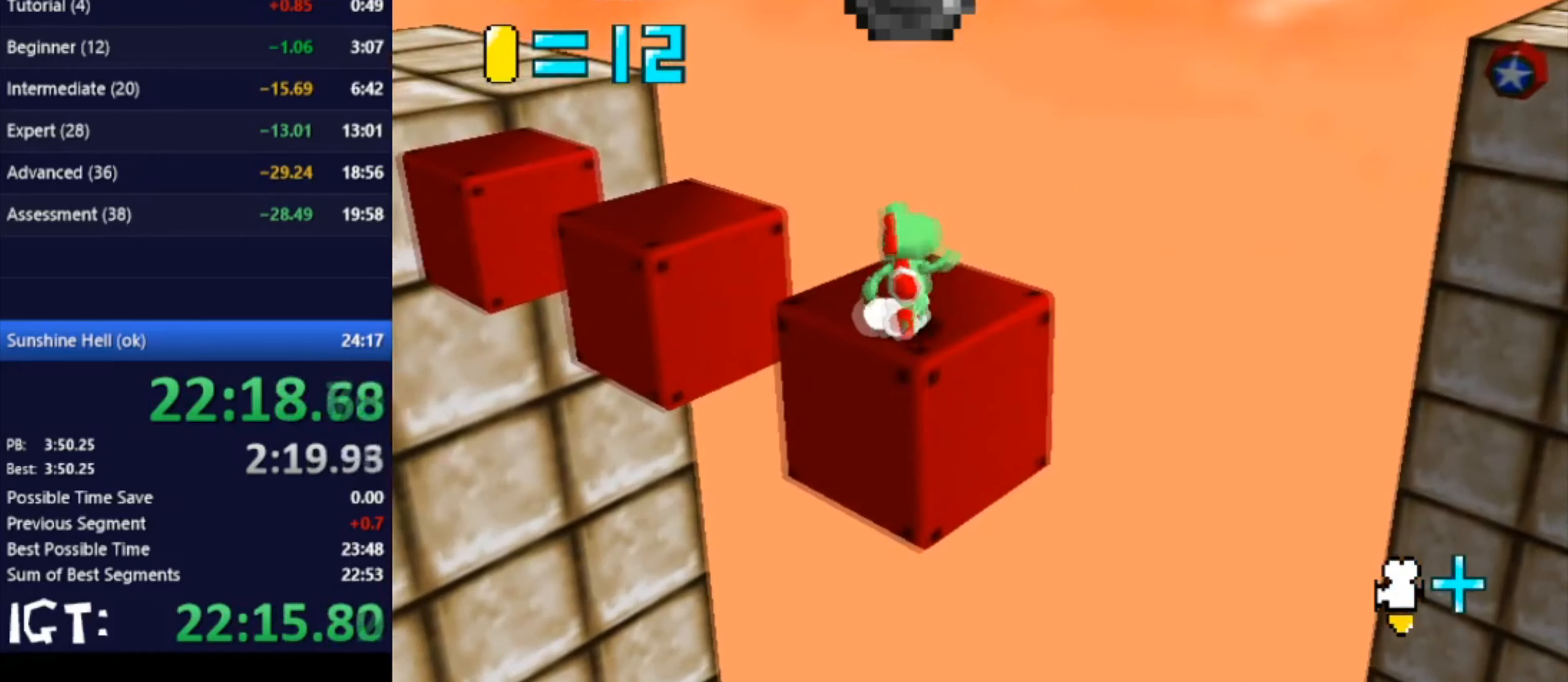
{"buttons": [], "left_stick": "up-left", "events": [[100, "left_stick", "up-left"]]}
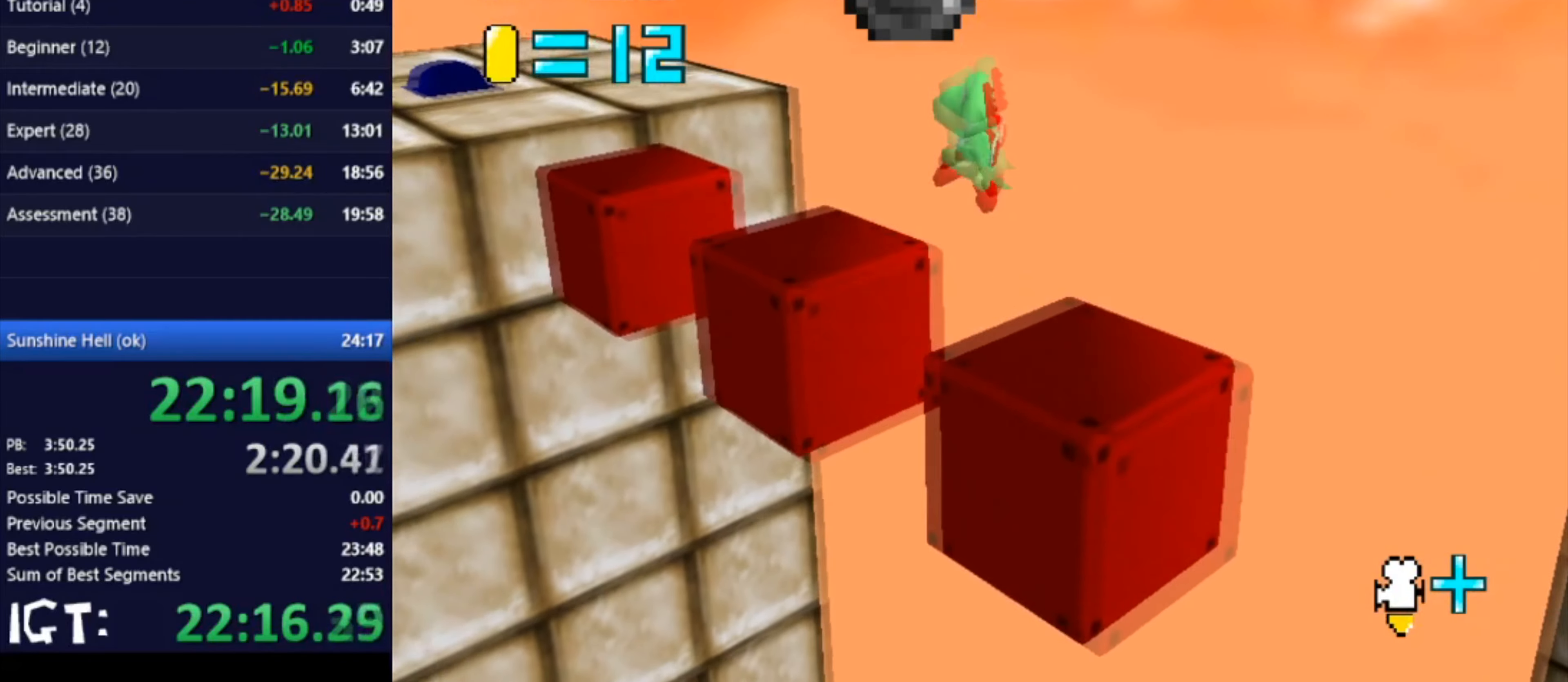
{"buttons": [], "left_stick": "up-left", "events": [[100, "left_stick", "up"], [234, "left_stick", "up-left"]]}
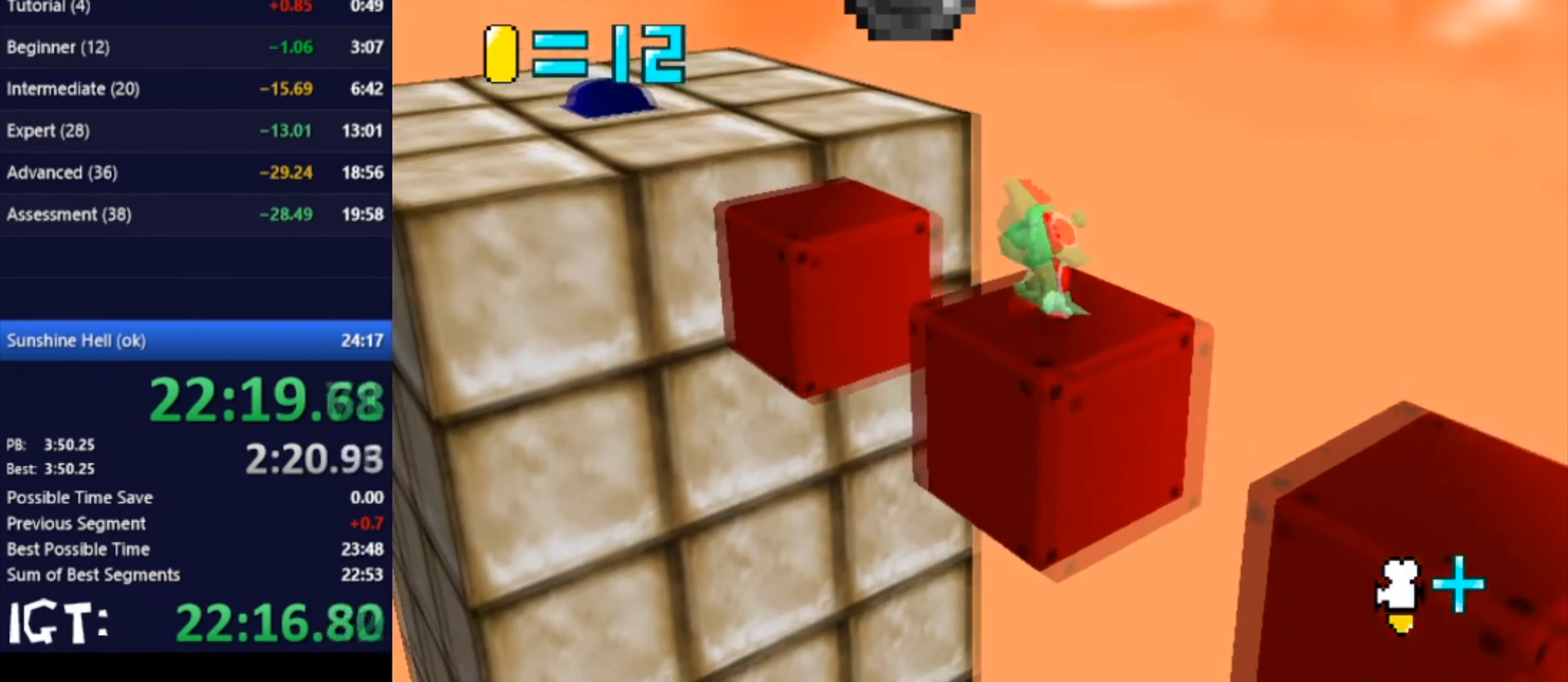
{"buttons": ["C_DOWN", "C_RIGHT"], "left_stick": "up", "events": [[367, "left_stick", "up"], [434, "C_RIGHT", "down"], [467, "C_DOWN", "down"]]}
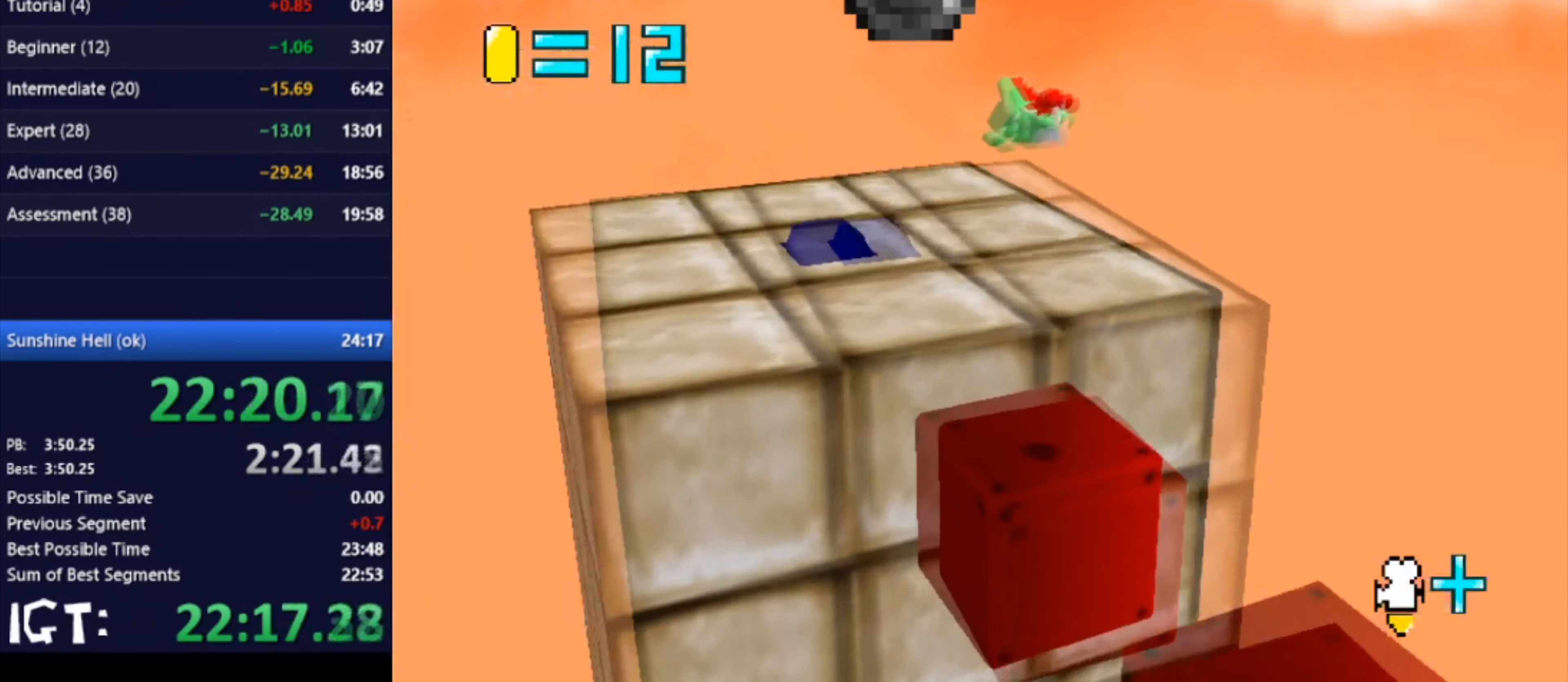
{"buttons": [], "left_stick": "left", "events": [[67, "C_DOWN", "up"], [67, "C_RIGHT", "up"], [100, "C_RIGHT", "down"], [201, "C_RIGHT", "up"], [234, "C_RIGHT", "down"], [301, "left_stick", "right"], [367, "C_RIGHT", "up"], [367, "left_stick", "center"], [434, "left_stick", "left"]]}
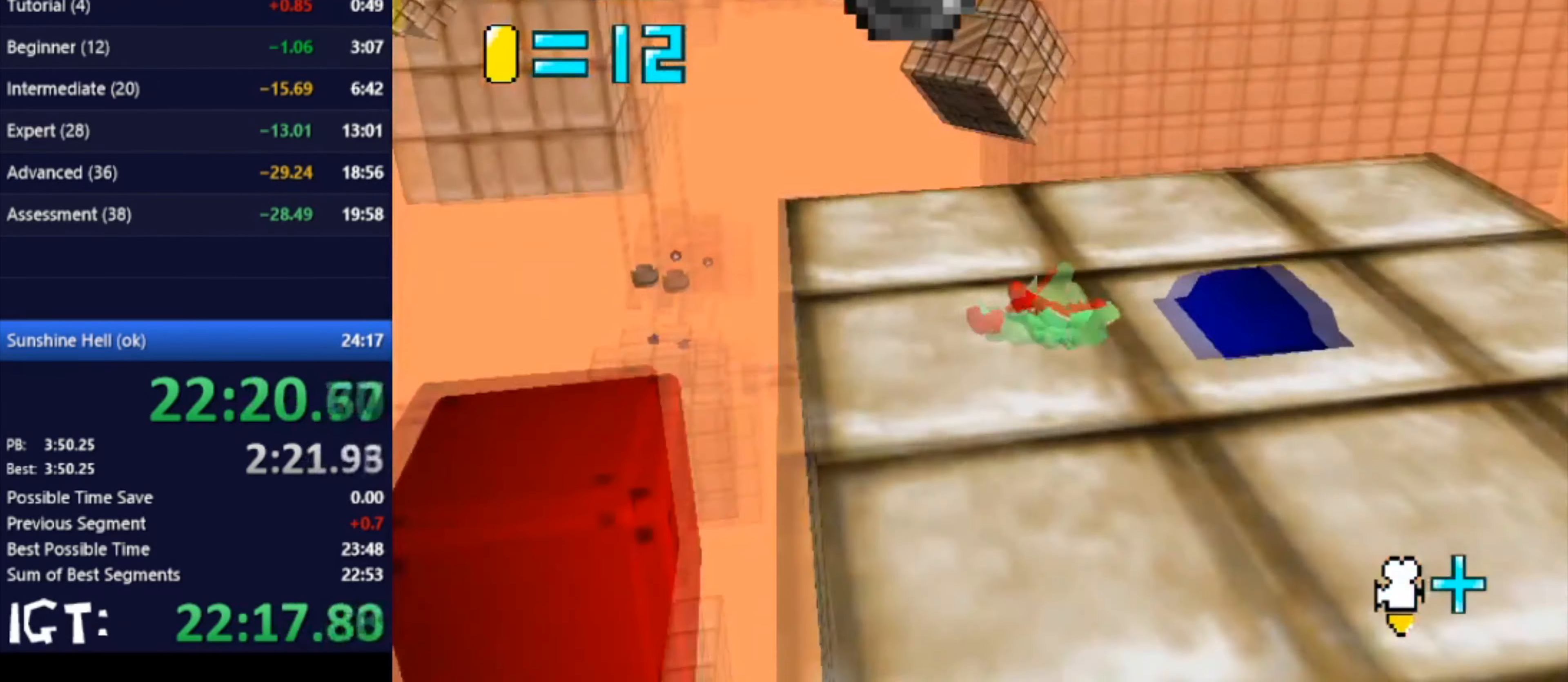
{"buttons": [], "left_stick": "center", "events": [[300, "left_stick", "center"]]}
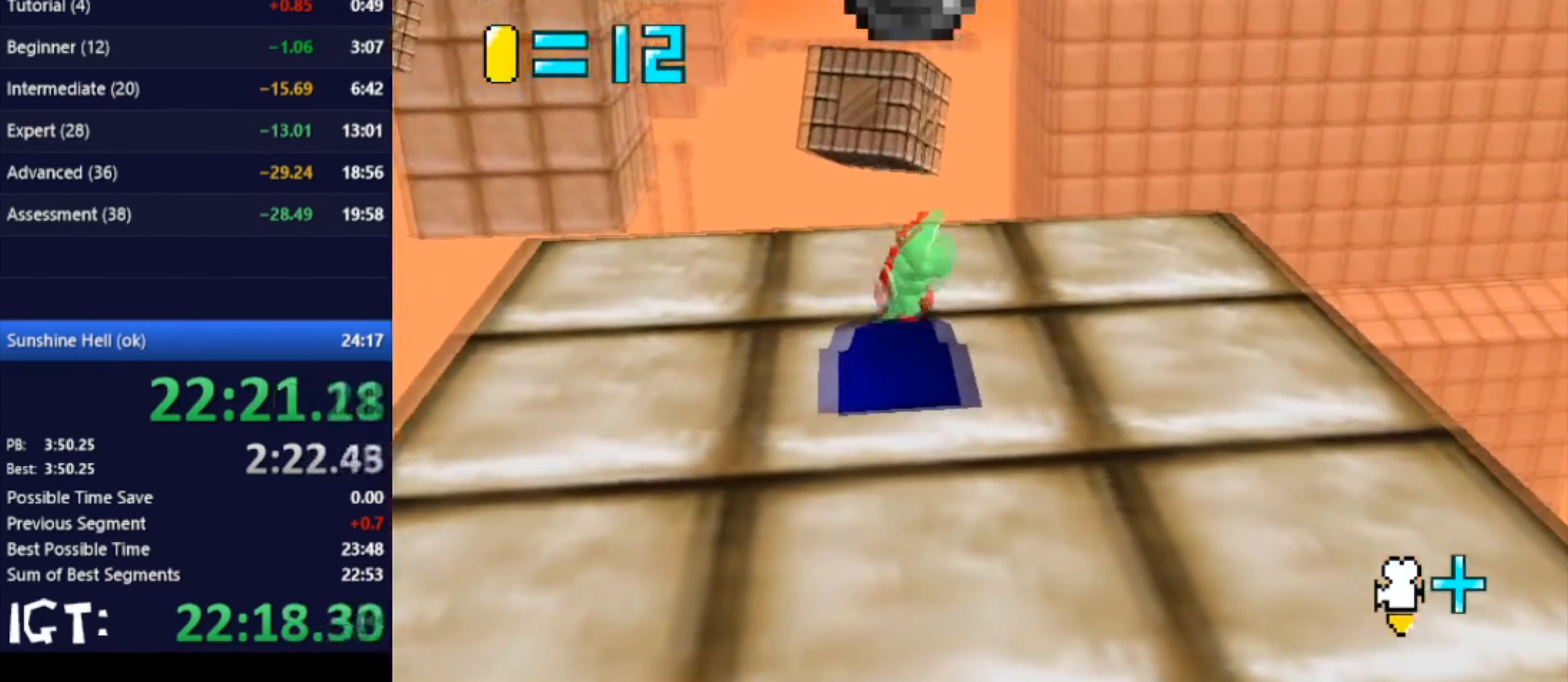
{"buttons": [], "left_stick": "up", "events": [[234, "left_stick", "up"]]}
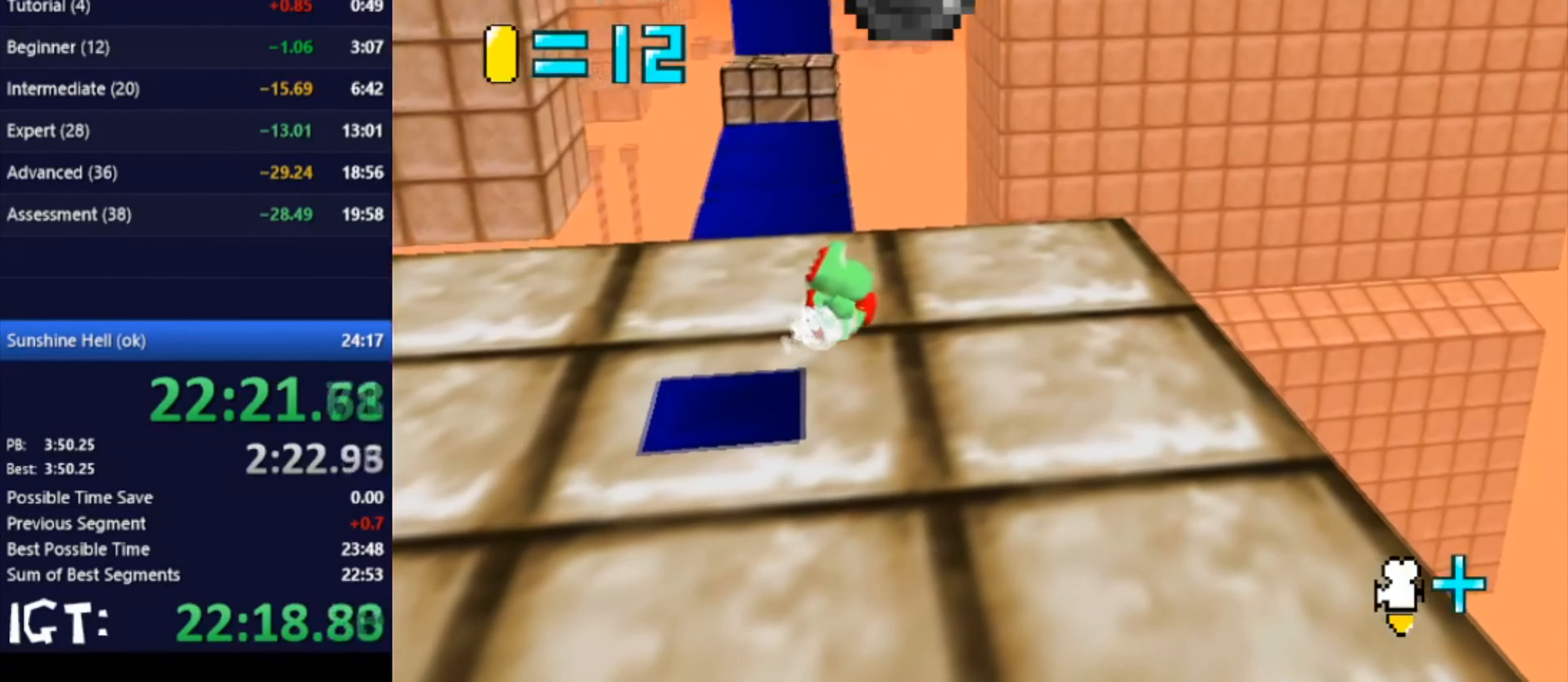
{"buttons": [], "left_stick": "up", "events": [[100, "left_stick", "up-left"], [200, "left_stick", "left"], [434, "left_stick", "up"]]}
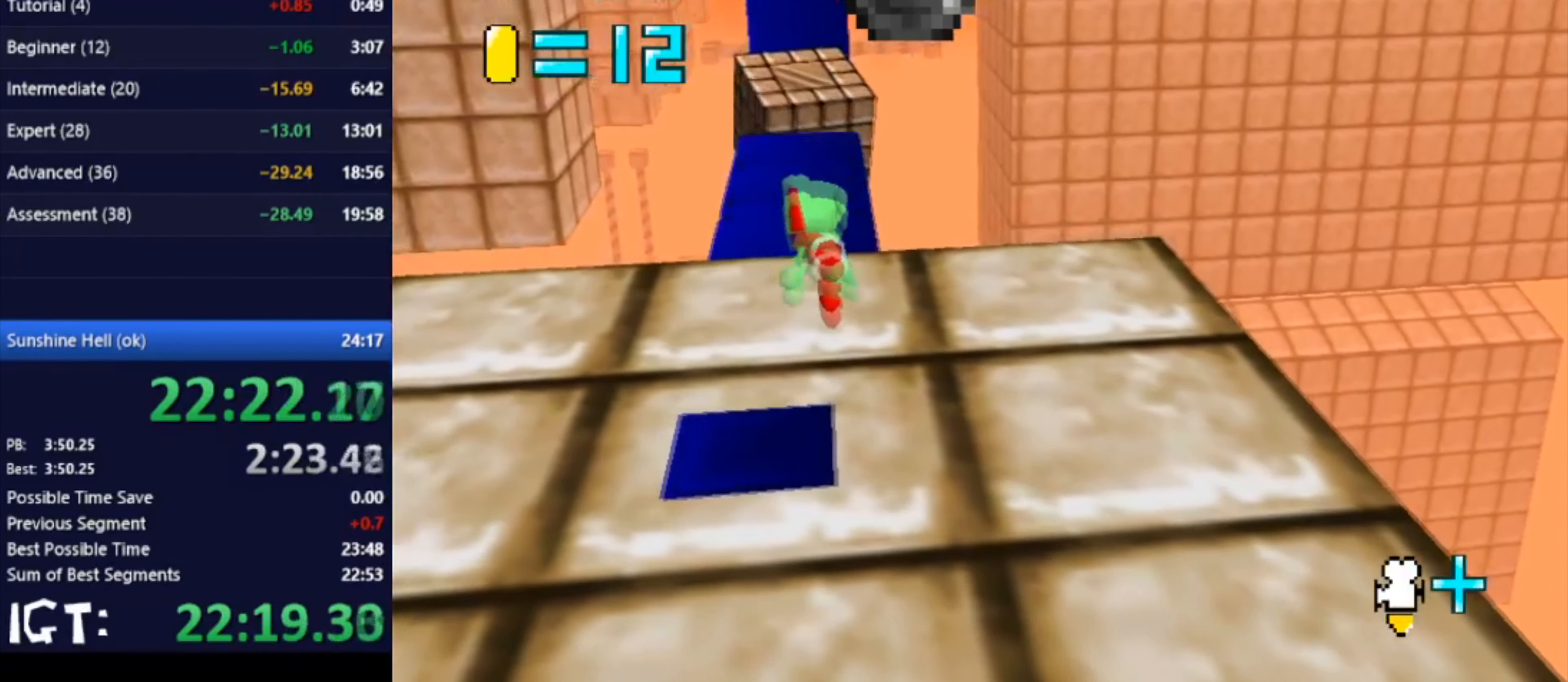
{"buttons": [], "left_stick": "up", "events": []}
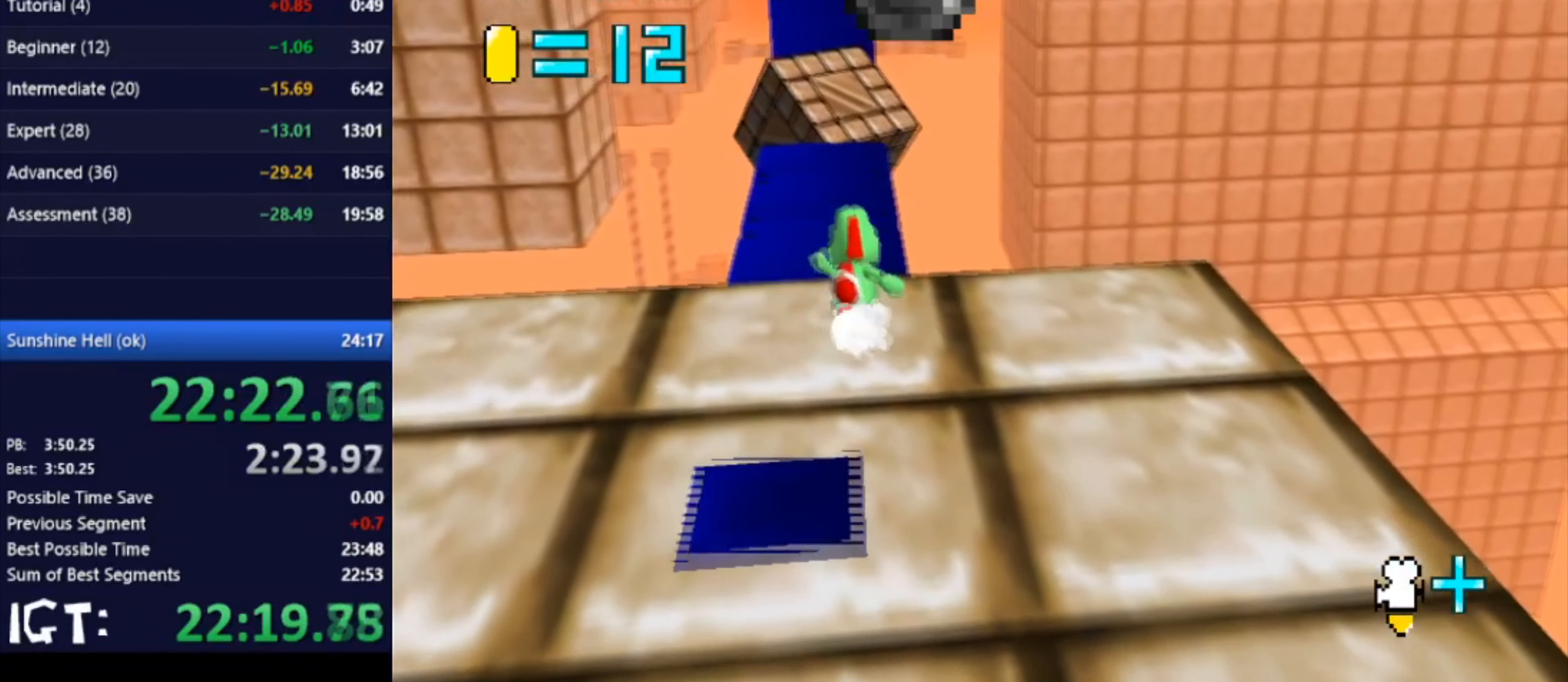
{"buttons": [], "left_stick": "down", "events": [[500, "left_stick", "down"]]}
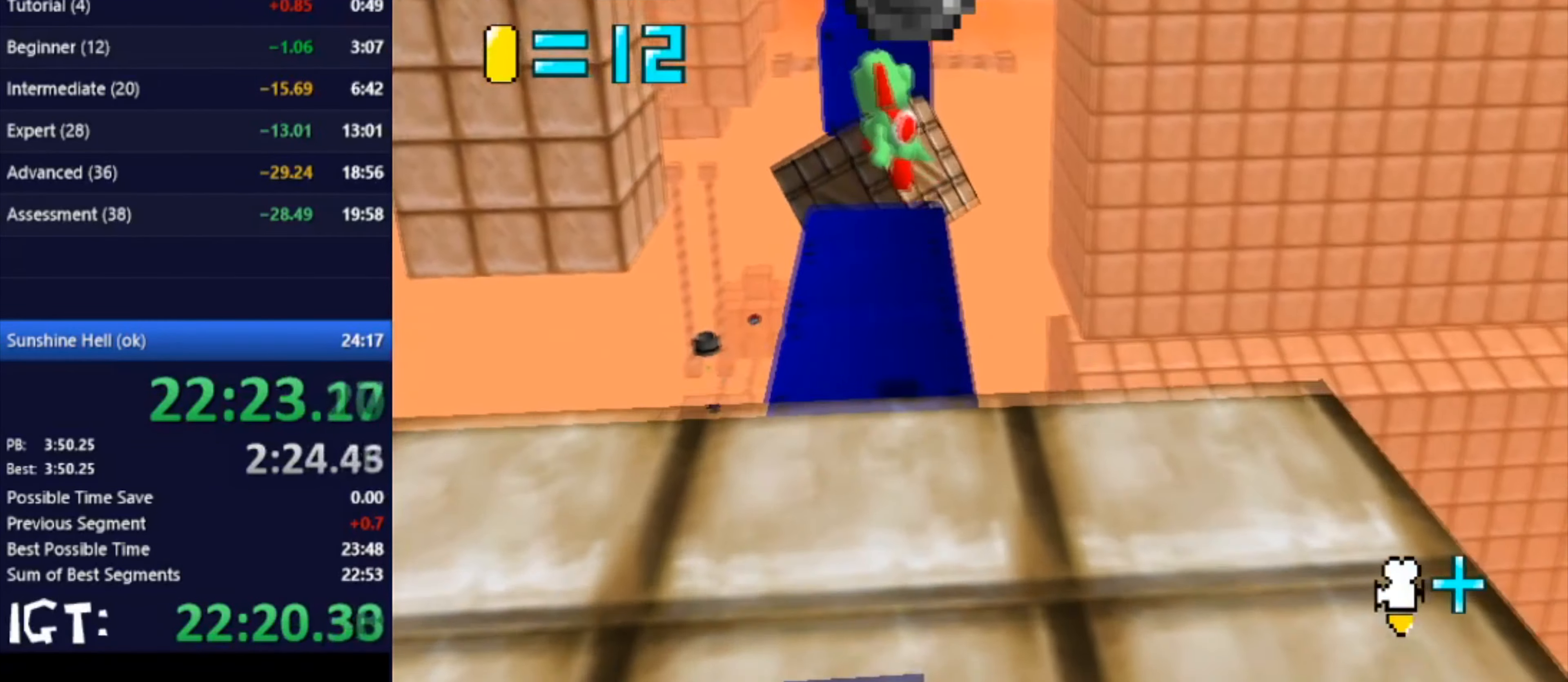
{"buttons": [], "left_stick": "up", "events": [[134, "left_stick", "up"]]}
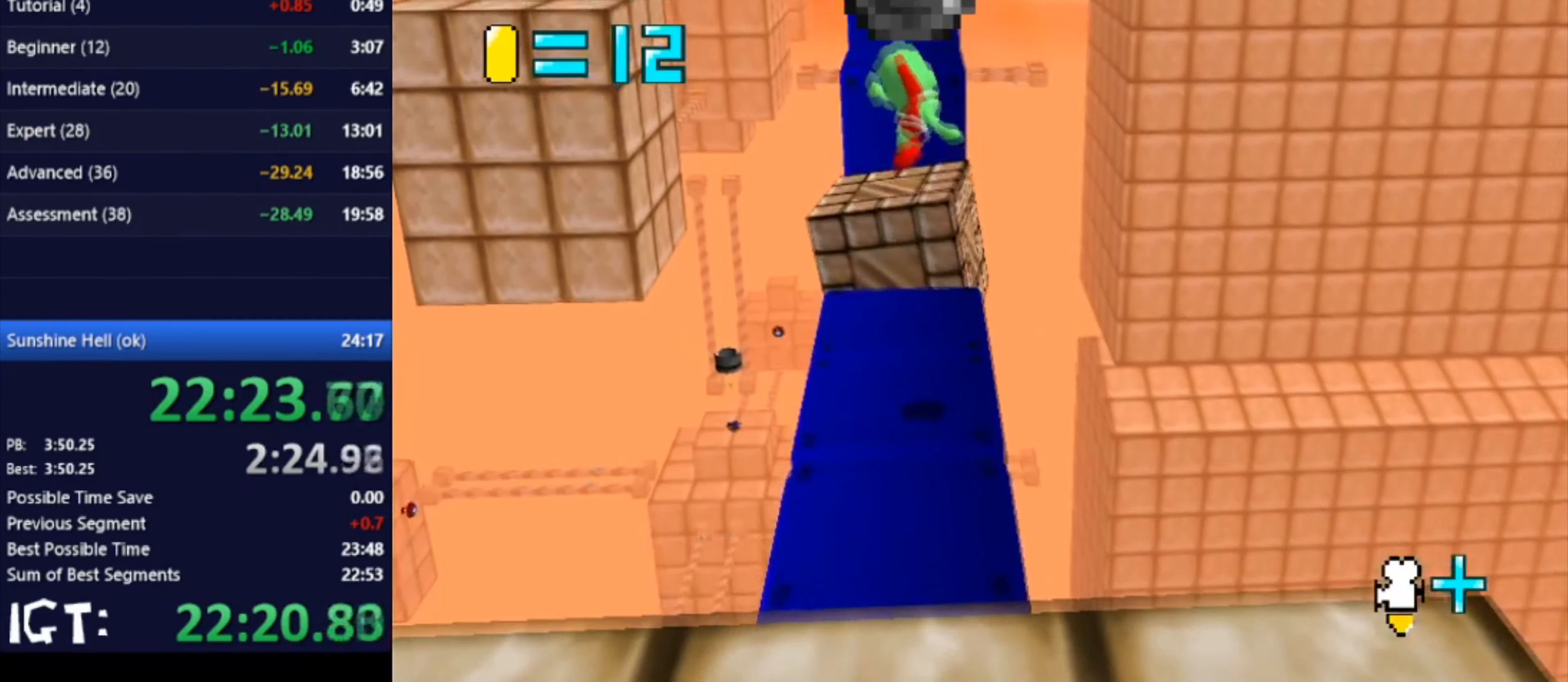
{"buttons": [], "left_stick": "up", "events": []}